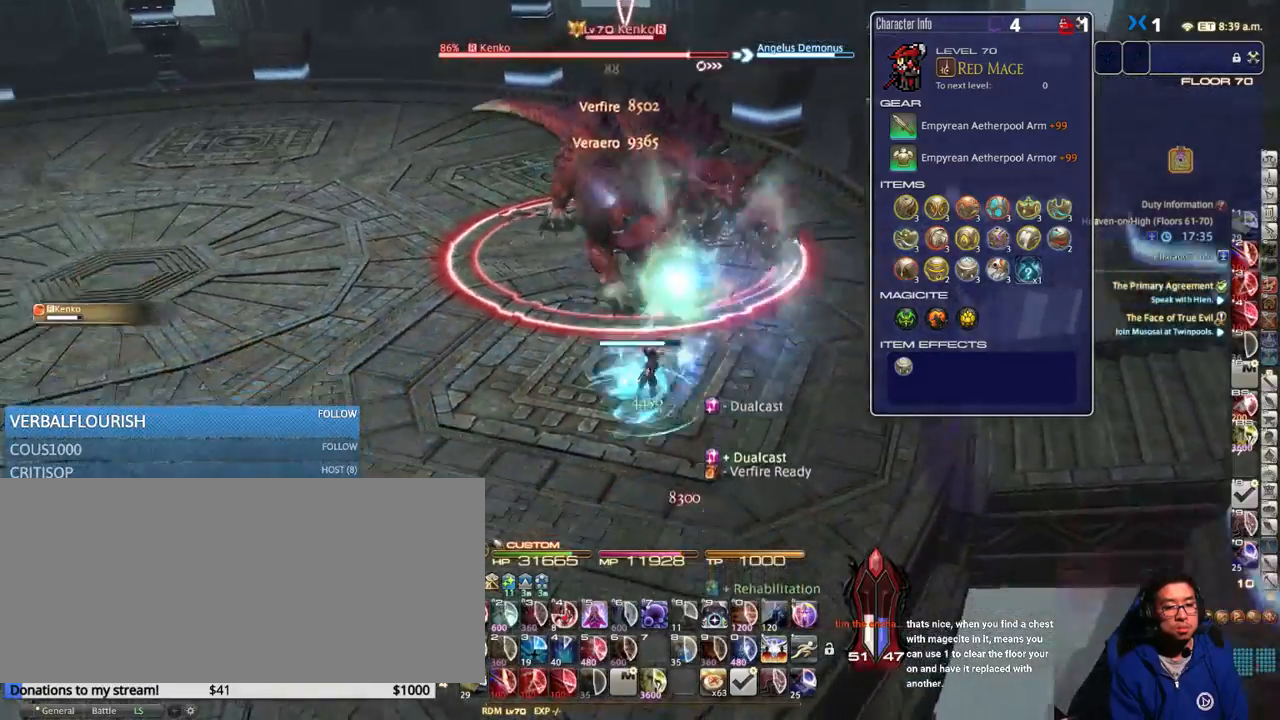
Gameplay with keyboard; each line is a JSON object with the keys held at the frame after it. "events" lists presses ("down") and releases ("up") of ".", "/", "0", "1", "2", "3", "4", "5", "6", "7", "8", "9", "a", "alt_l", "alt_r", "b", "backslash", "backspace", "c", "caps_lock", "comma", "ctrl_l", "ctrl_r", "d", "down", "e", "equals", "escape", "f", "f1", "f10", "f11", "f12", "f2", "f3", "f4", "f5", "f6", "f7", "f8", "f9", "g", "h", "i", "j", "k", "l", "lbracket", "left", "m", "minus", "n", "o", "p", "q", "quote", "r", "rbracket", "return", "right", "s", "semicolon", "shift_l", "shift_r", "space", "super_l", "super_r", "t", "tab", "tilde", "u", "up", "v", "w", "x", "y" and "z" between this image and that frame as [ms after this image, input, new state], when the widget could be followed in between. No other keys are recorded. Mouse input is not recorded.
{"keys": ["s"], "events": [[17, "space", "down"], [150, "space", "up"], [184, "a", "up"], [234, "shift_r", "down"], [384, "1", "down"], [450, "shift_r", "up"], [484, "1", "up"]]}
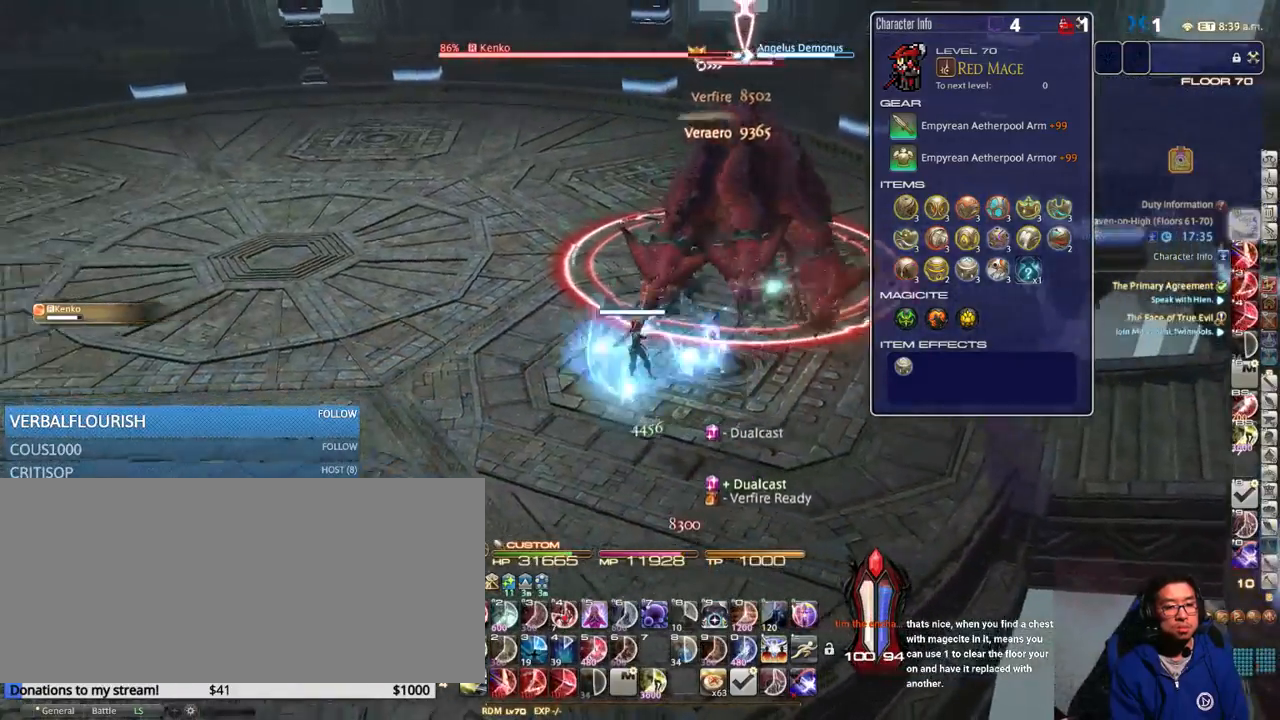
{"keys": ["a"], "events": [[134, "a", "down"], [167, "rbracket", "down"], [267, "rbracket", "up"], [284, "s", "up"]]}
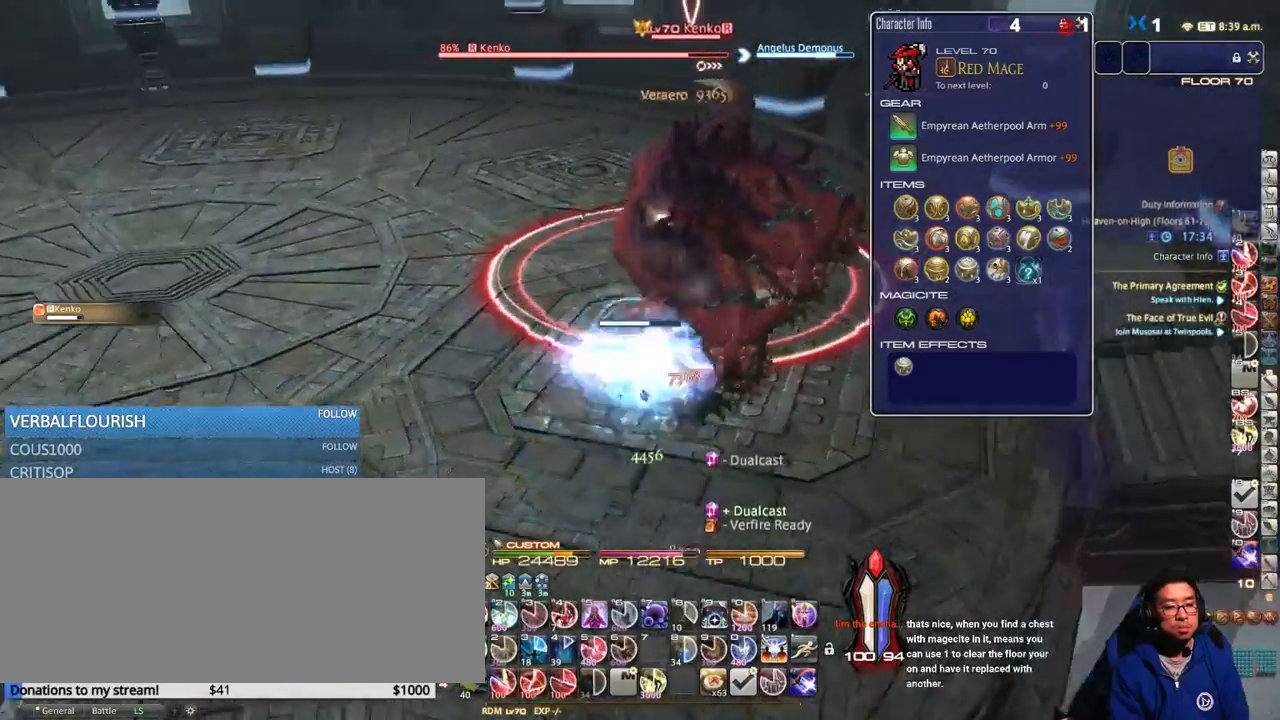
{"keys": ["2", "a", "shift_r"], "events": [[84, "rbracket", "down"], [167, "rbracket", "up"], [267, "shift_r", "down"], [384, "2", "down"], [450, "2", "up"], [484, "2", "down"]]}
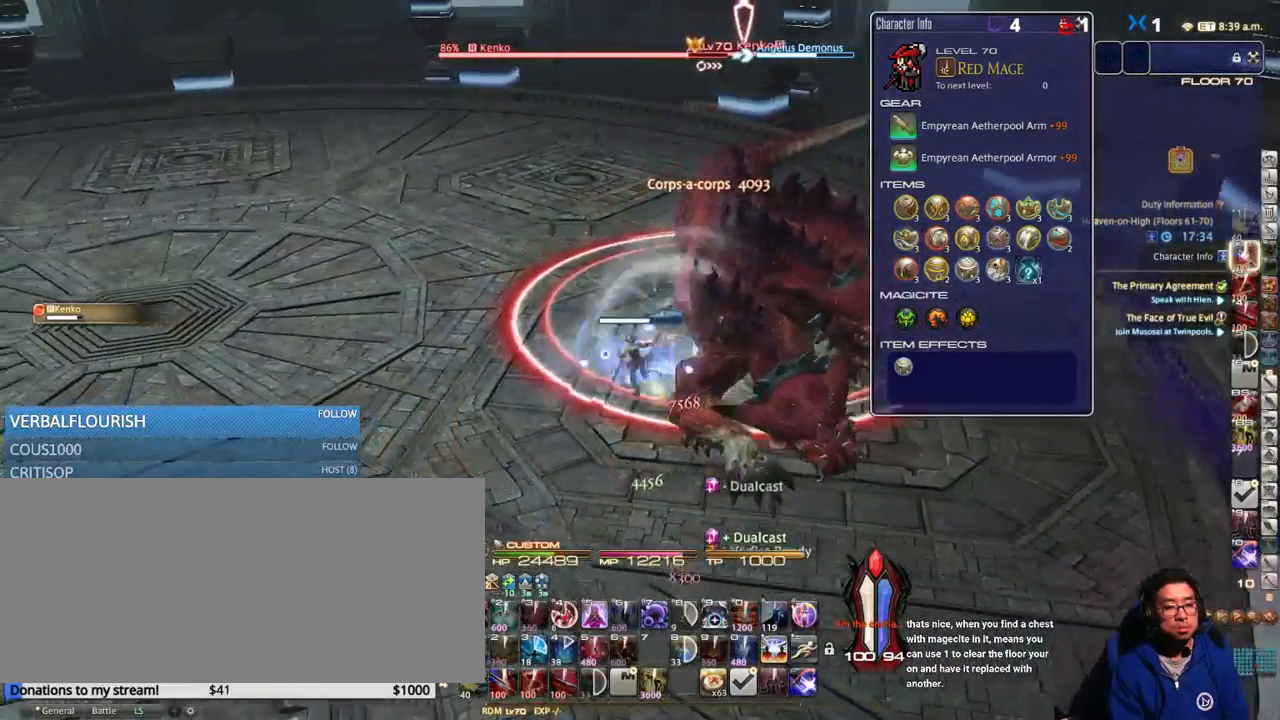
{"keys": ["rbracket", "s"], "events": [[100, "2", "up"], [167, "2", "down"], [267, "2", "up"], [367, "shift_r", "up"], [417, "s", "down"], [450, "rbracket", "down"], [500, "a", "up"]]}
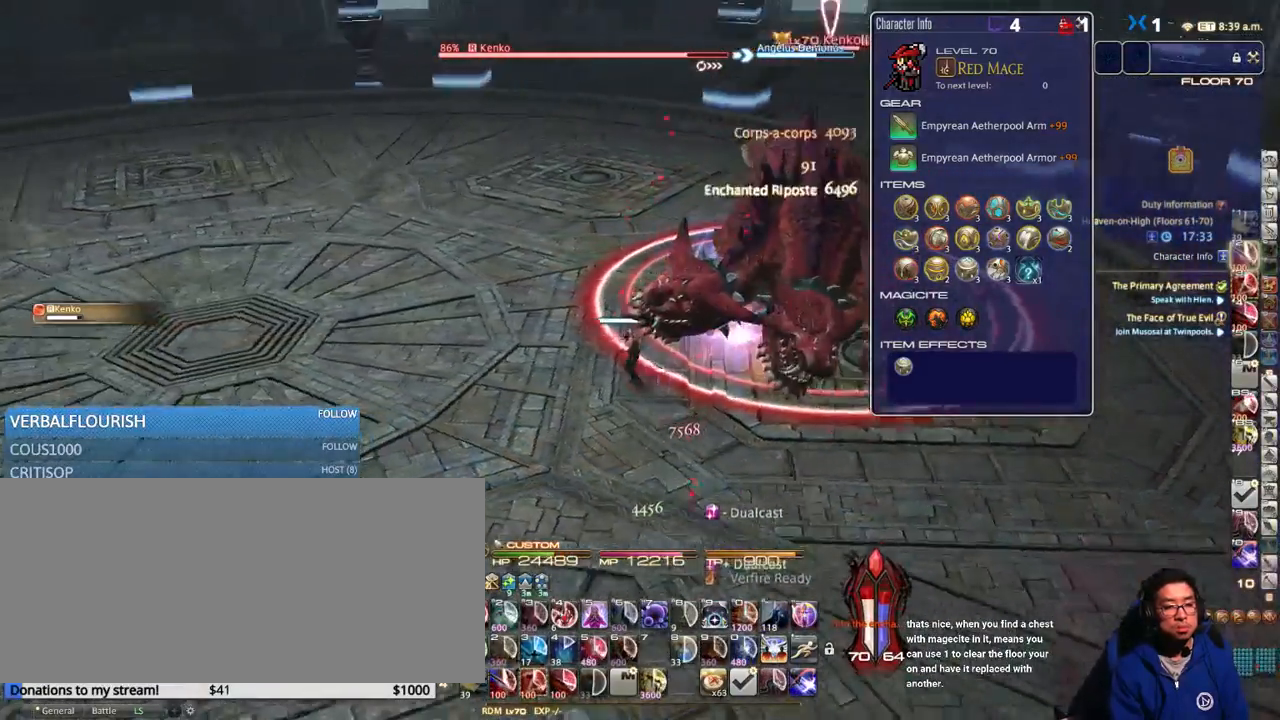
{"keys": ["a", "w"], "events": [[117, "rbracket", "up"], [250, "a", "down"], [250, "s", "up"], [417, "w", "down"]]}
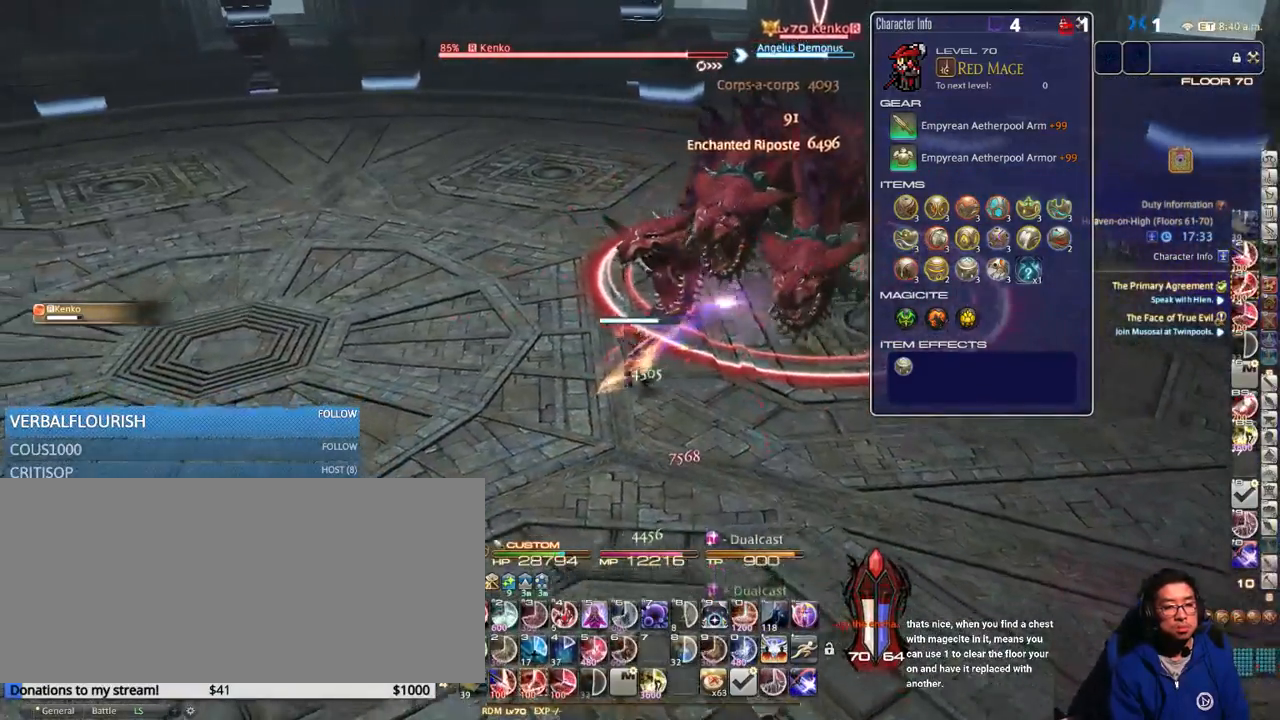
{"keys": ["a", "w"], "events": [[17, "shift_r", "down"], [350, "3", "down"], [467, "3", "up"], [467, "shift_r", "up"]]}
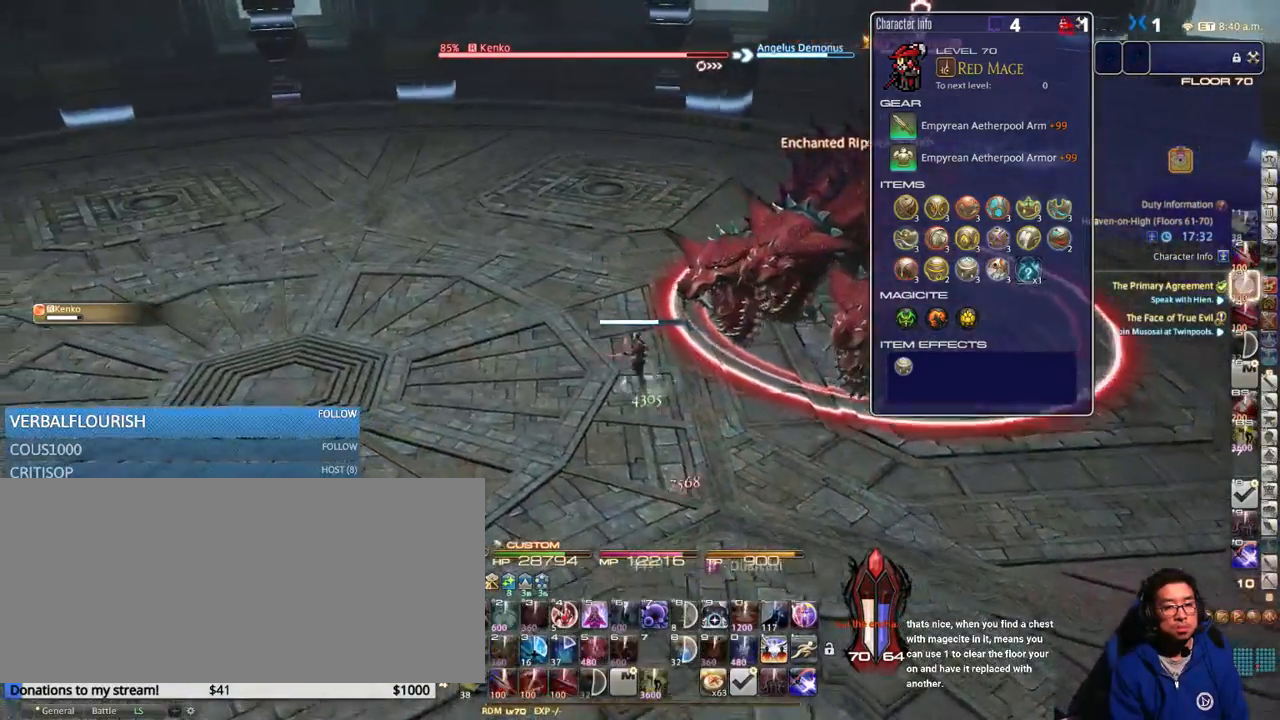
{"keys": ["a", "rbracket", "w"], "events": [[17, "rbracket", "down"], [384, "rbracket", "up"], [467, "rbracket", "down"]]}
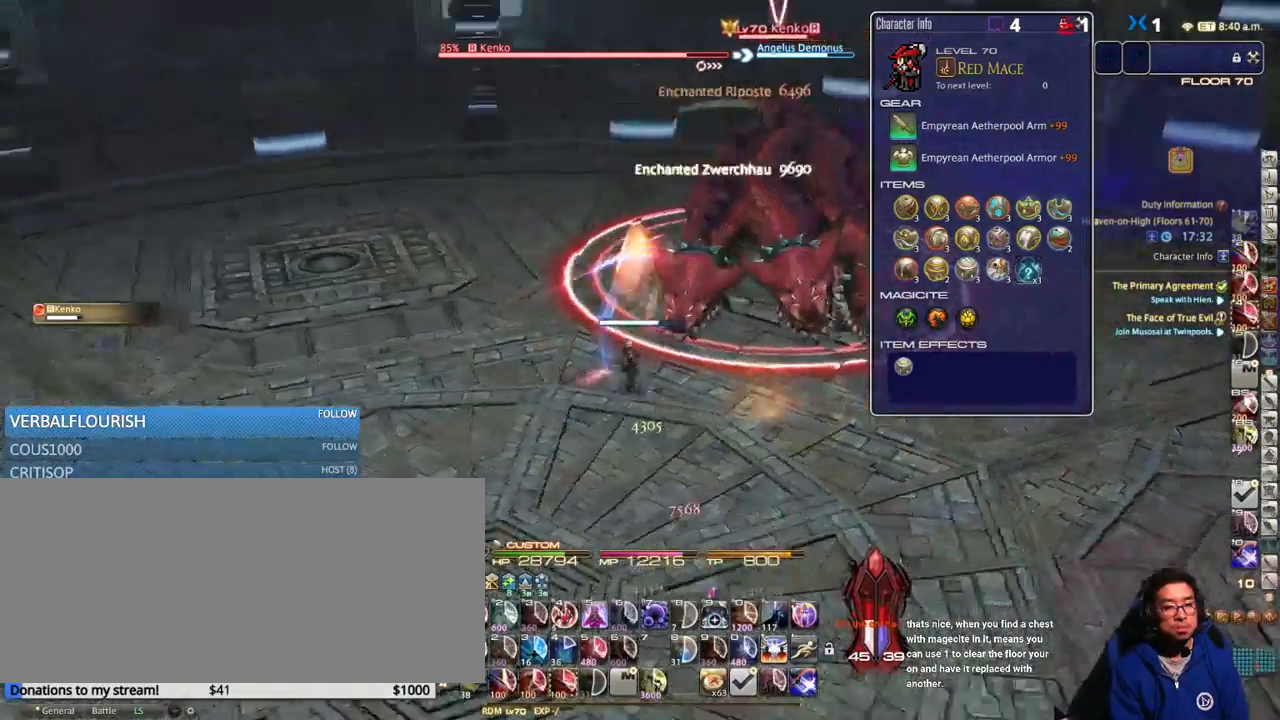
{"keys": ["a", "shift_r"], "events": [[17, "w", "up"], [367, "w", "down"], [417, "rbracket", "up"], [484, "shift_r", "down"], [484, "w", "up"]]}
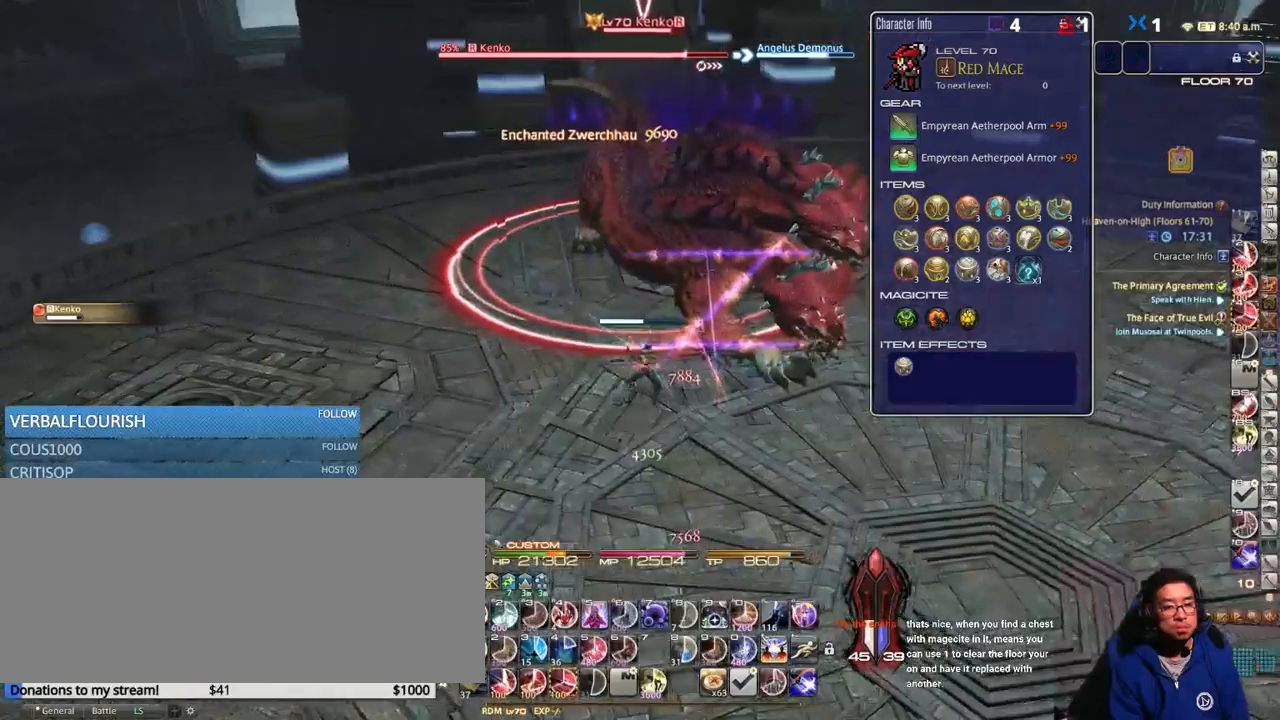
{"keys": ["a", "rbracket", "w"], "events": [[267, "4", "down"], [350, "4", "up"], [384, "shift_r", "up"], [467, "rbracket", "down"], [467, "w", "down"]]}
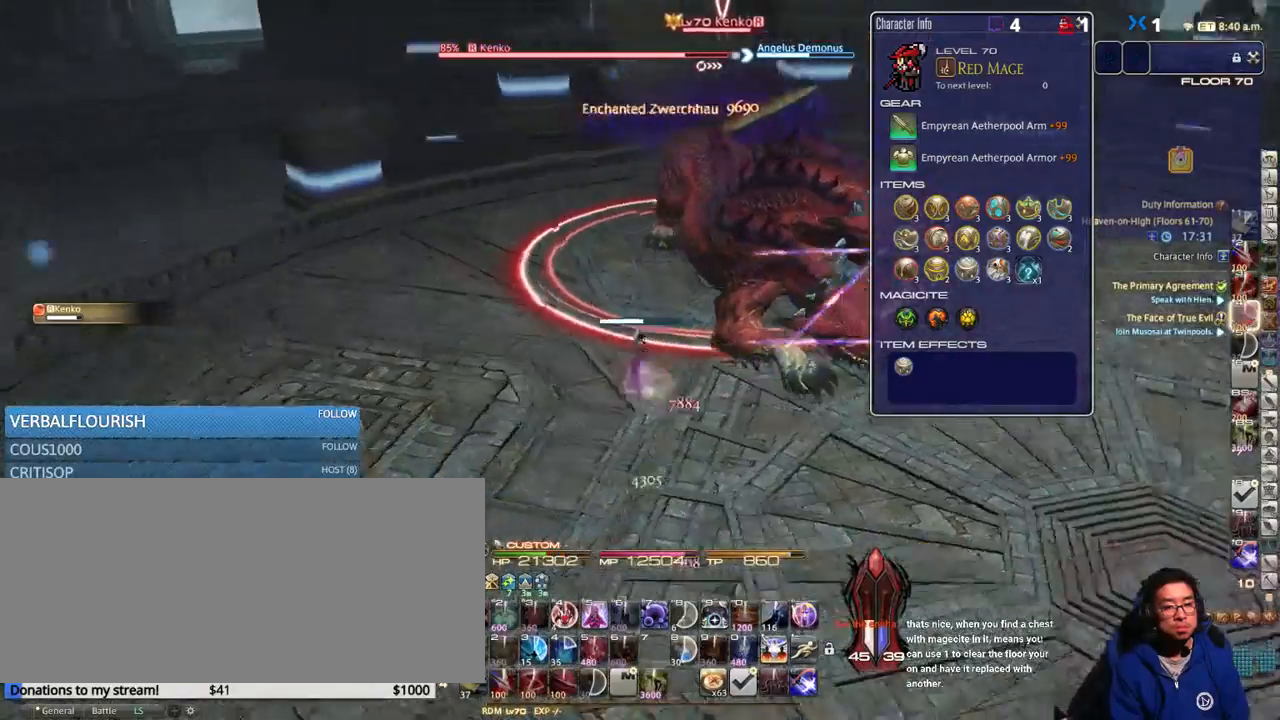
{"keys": ["a", "rbracket"], "events": [[84, "rbracket", "up"], [217, "rbracket", "down"], [234, "w", "up"], [334, "rbracket", "up"], [434, "rbracket", "down"]]}
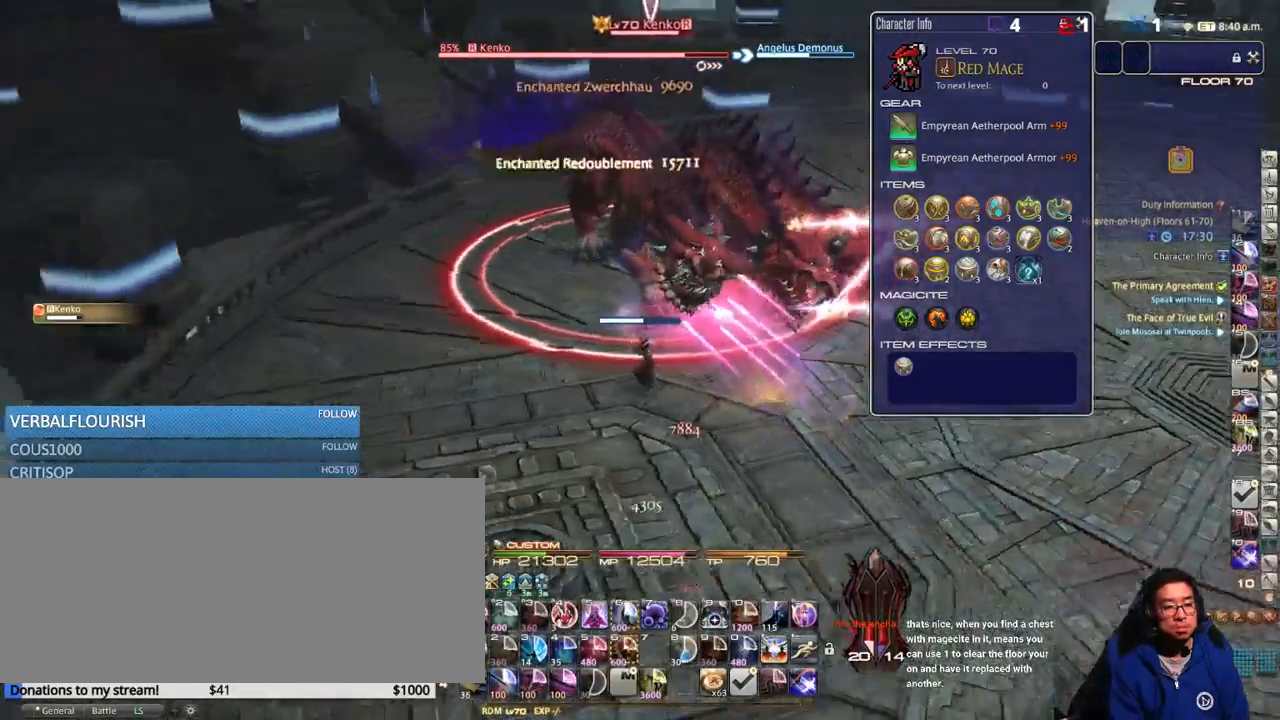
{"keys": ["a"], "events": [[84, "rbracket", "up"], [217, "rbracket", "down"], [317, "rbracket", "up"]]}
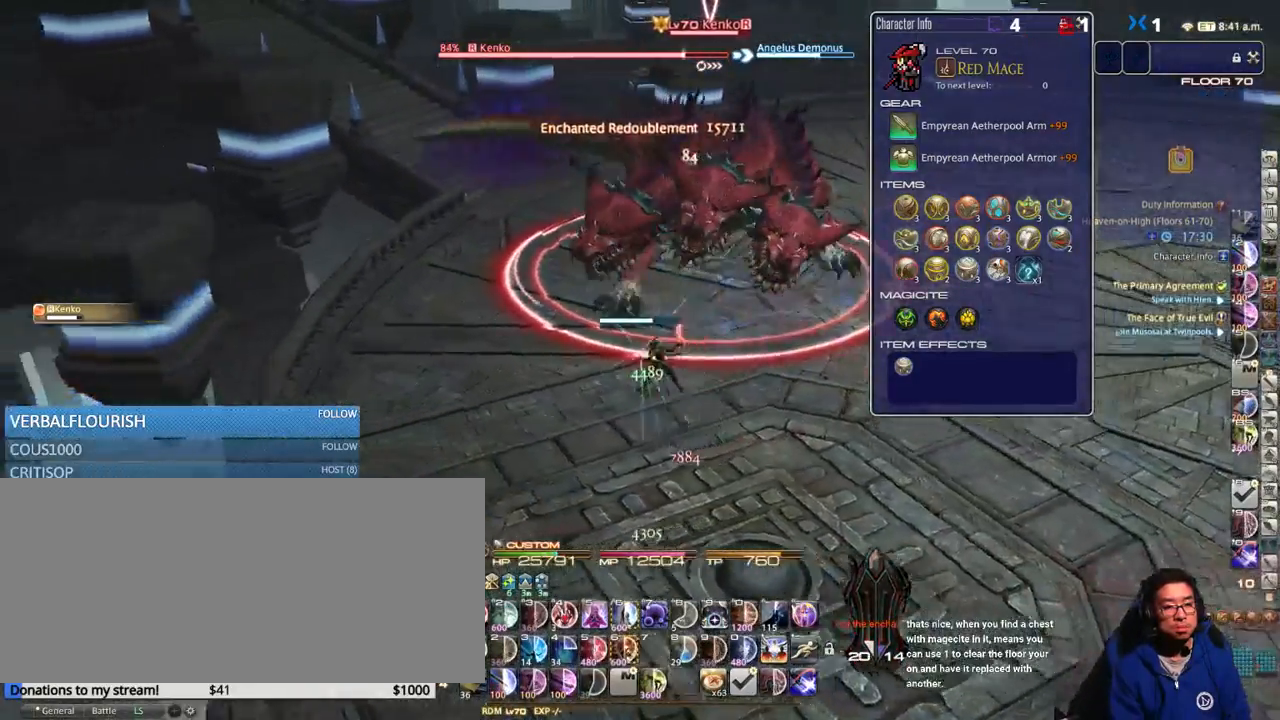
{"keys": ["a", "rbracket"], "events": [[34, "rbracket", "down"], [117, "rbracket", "up"], [417, "rbracket", "down"]]}
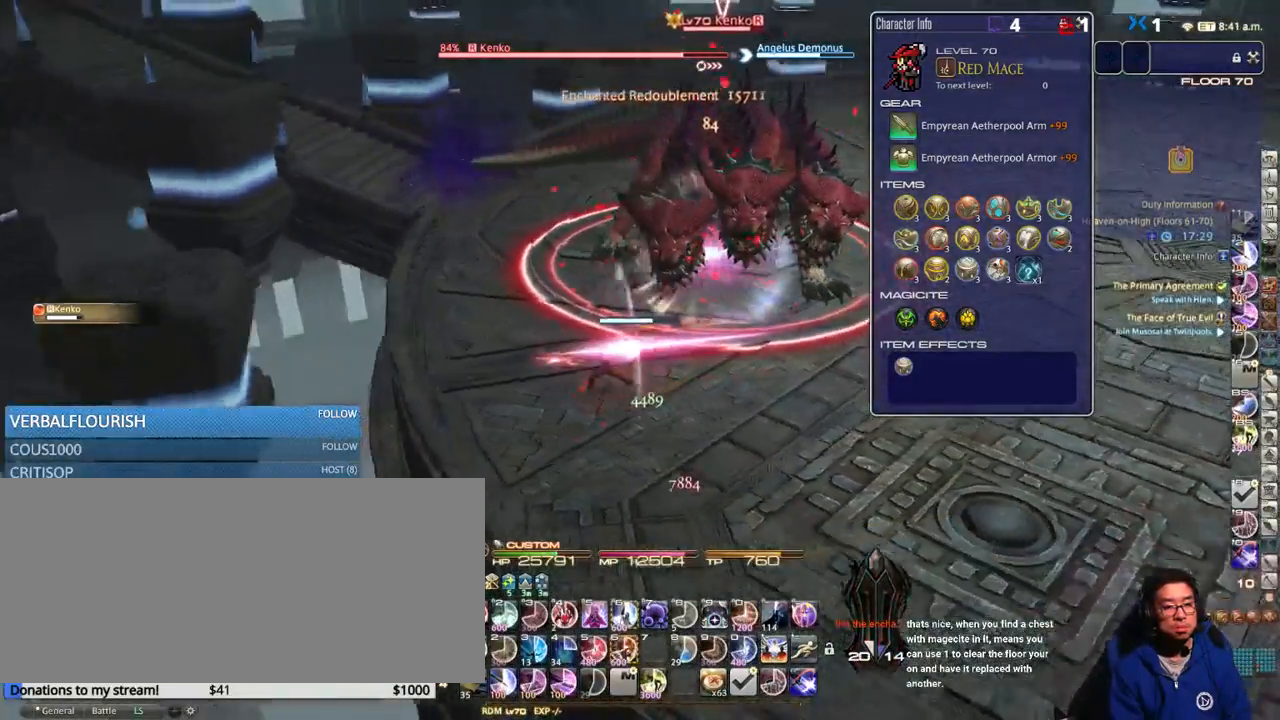
{"keys": ["a", "rbracket"], "events": [[84, "rbracket", "up"], [167, "6", "down"], [217, "rbracket", "down"], [267, "6", "up"], [317, "6", "down"], [350, "rbracket", "up"], [400, "6", "up"], [434, "6", "down"], [484, "6", "up"], [484, "rbracket", "down"]]}
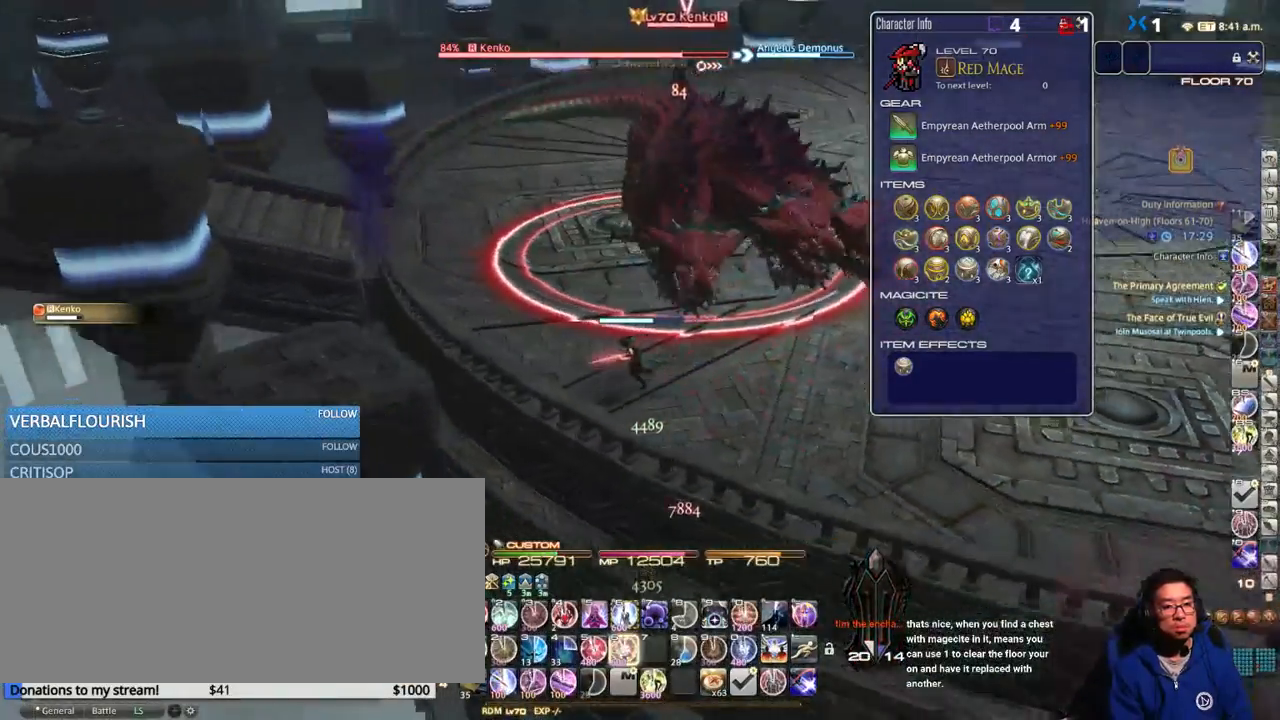
{"keys": ["a", "rbracket", "w"], "events": [[84, "rbracket", "up"], [234, "w", "down"], [484, "rbracket", "down"]]}
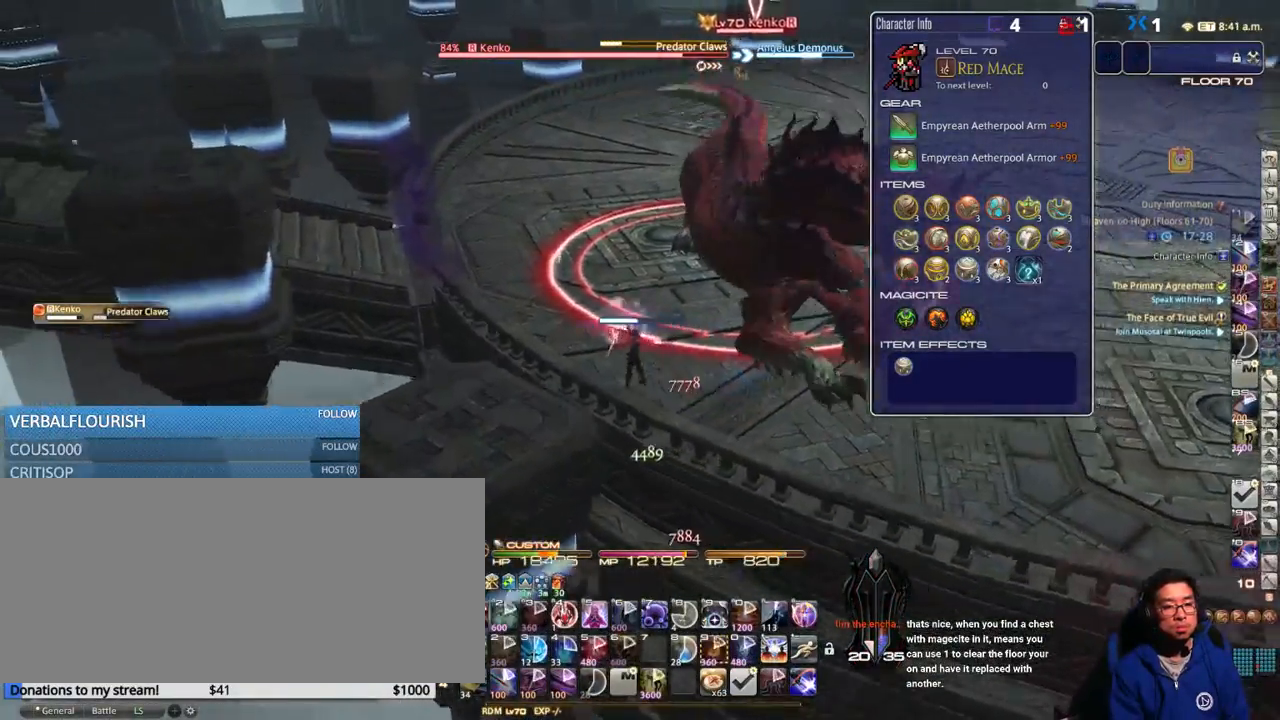
{"keys": ["a", "w"], "events": [[84, "rbracket", "up"], [317, "rbracket", "down"], [367, "rbracket", "up"]]}
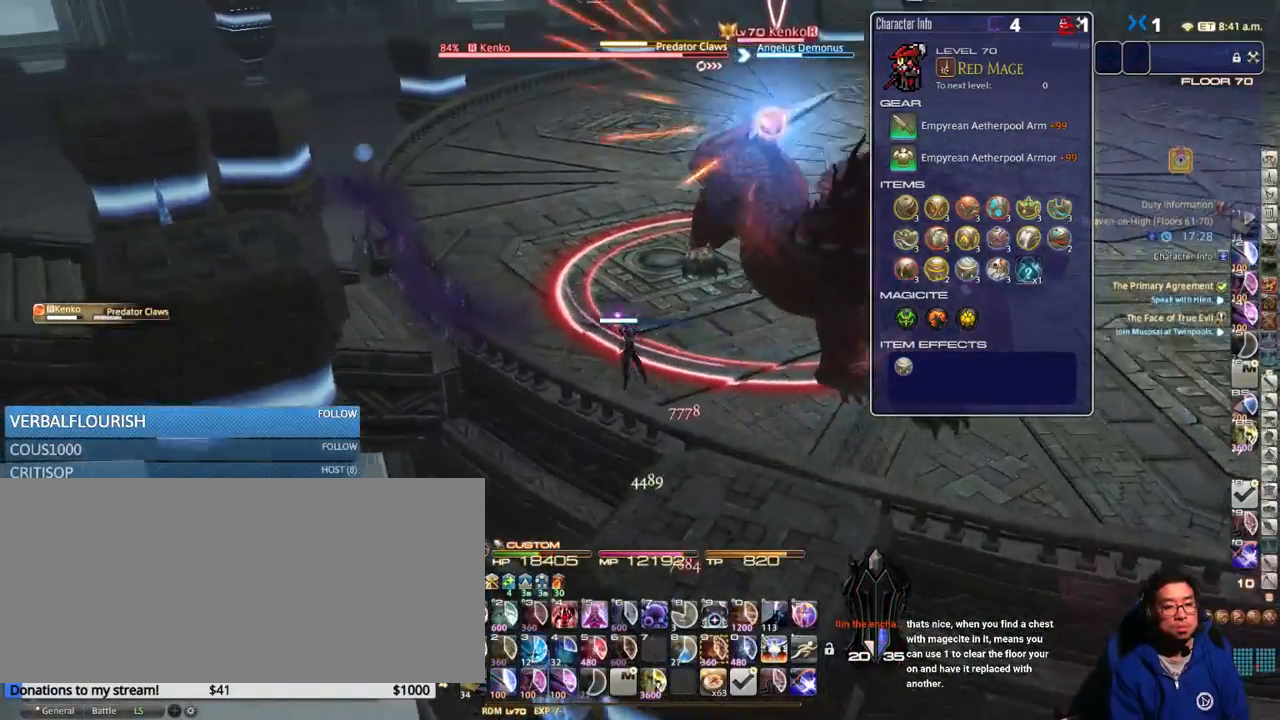
{"keys": ["a", "rbracket"], "events": [[100, "rbracket", "down"], [167, "rbracket", "up"], [317, "rbracket", "down"], [350, "rbracket", "up"], [450, "rbracket", "down"], [450, "w", "up"]]}
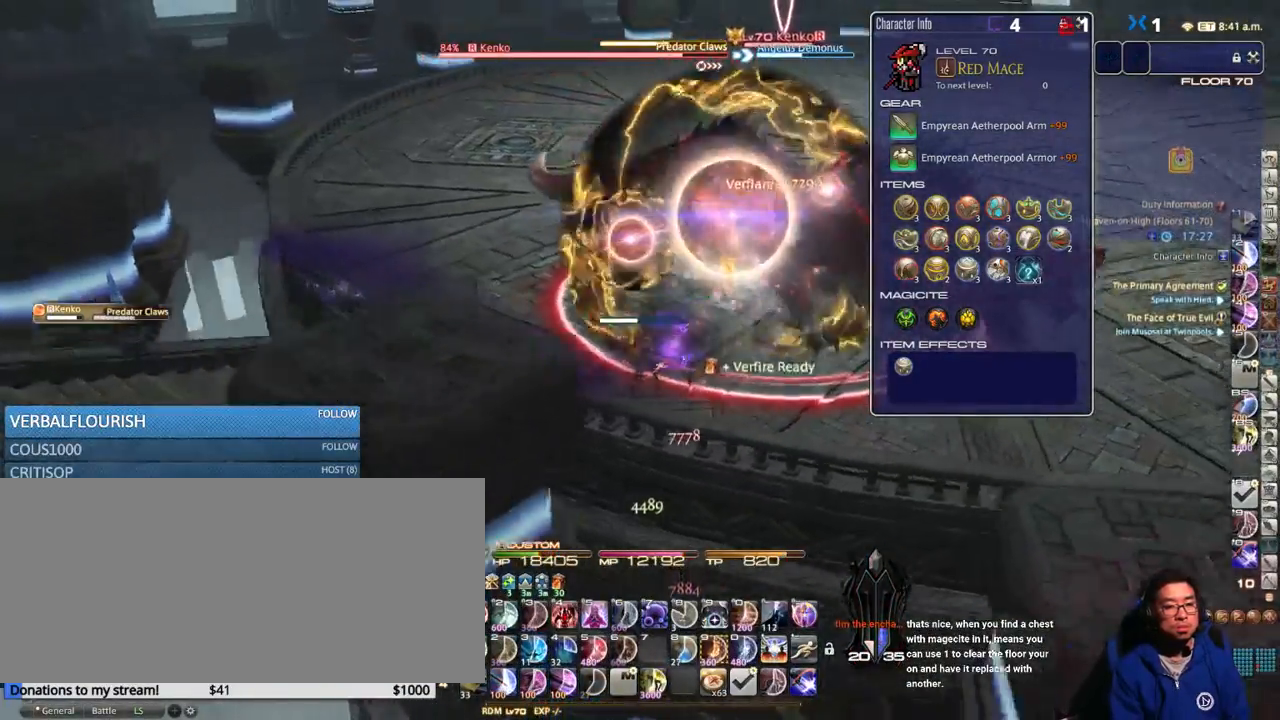
{"keys": ["2", "alt_r"], "events": [[250, "a", "up"], [250, "rbracket", "up"], [284, "alt_r", "down"], [317, "2", "down"], [417, "2", "up"], [467, "2", "down"]]}
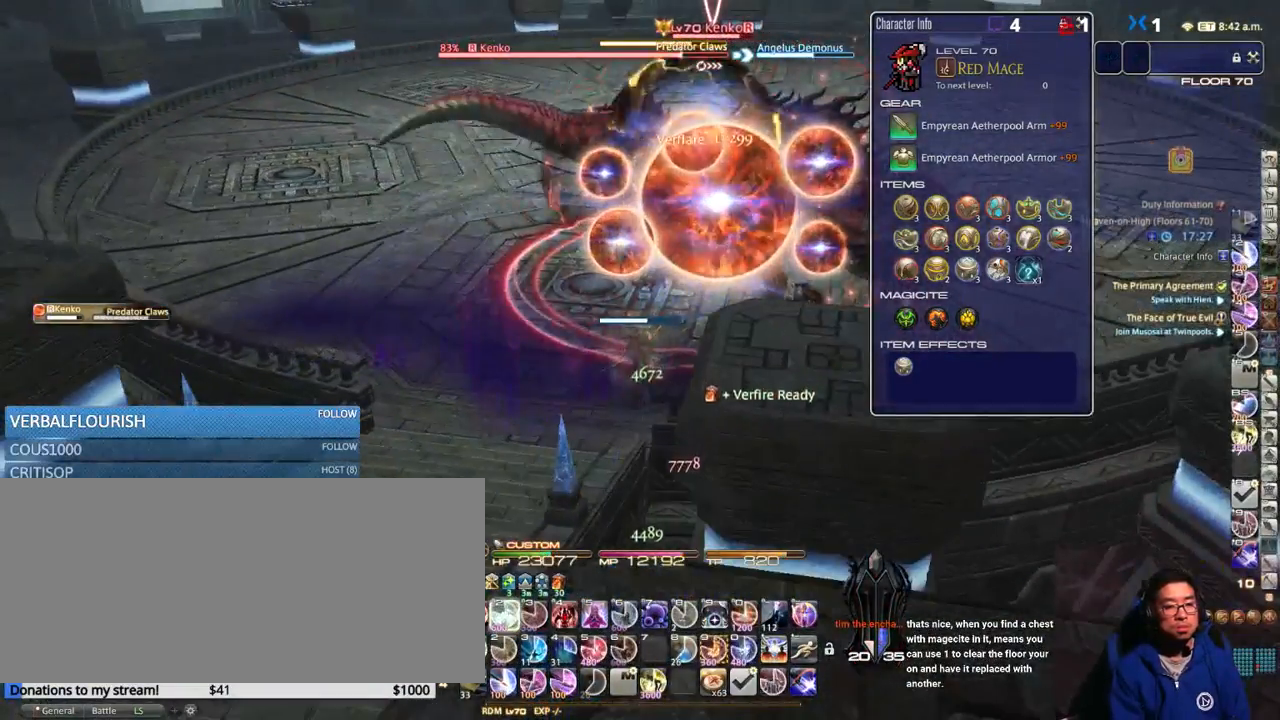
{"keys": [], "events": [[67, "2", "up"], [167, "alt_r", "up"], [267, "lbracket", "down"], [367, "lbracket", "up"]]}
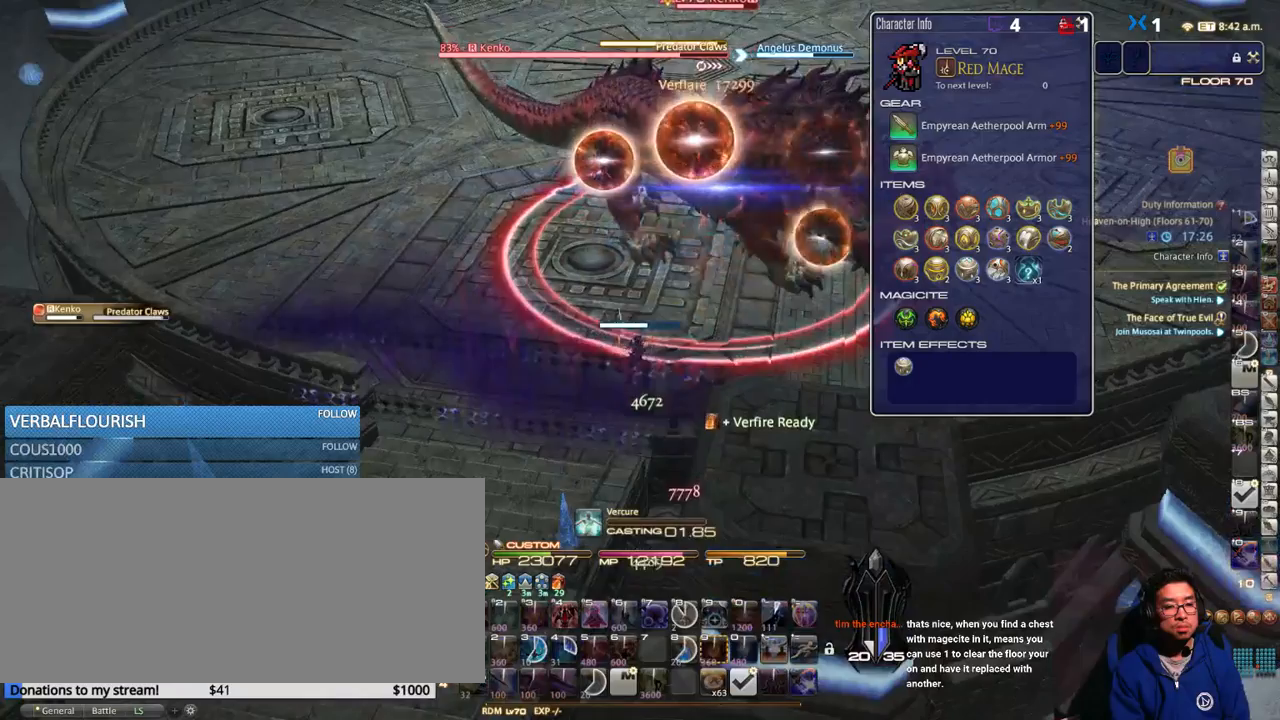
{"keys": [], "events": [[167, "alt_r", "down"], [367, "alt_r", "up"]]}
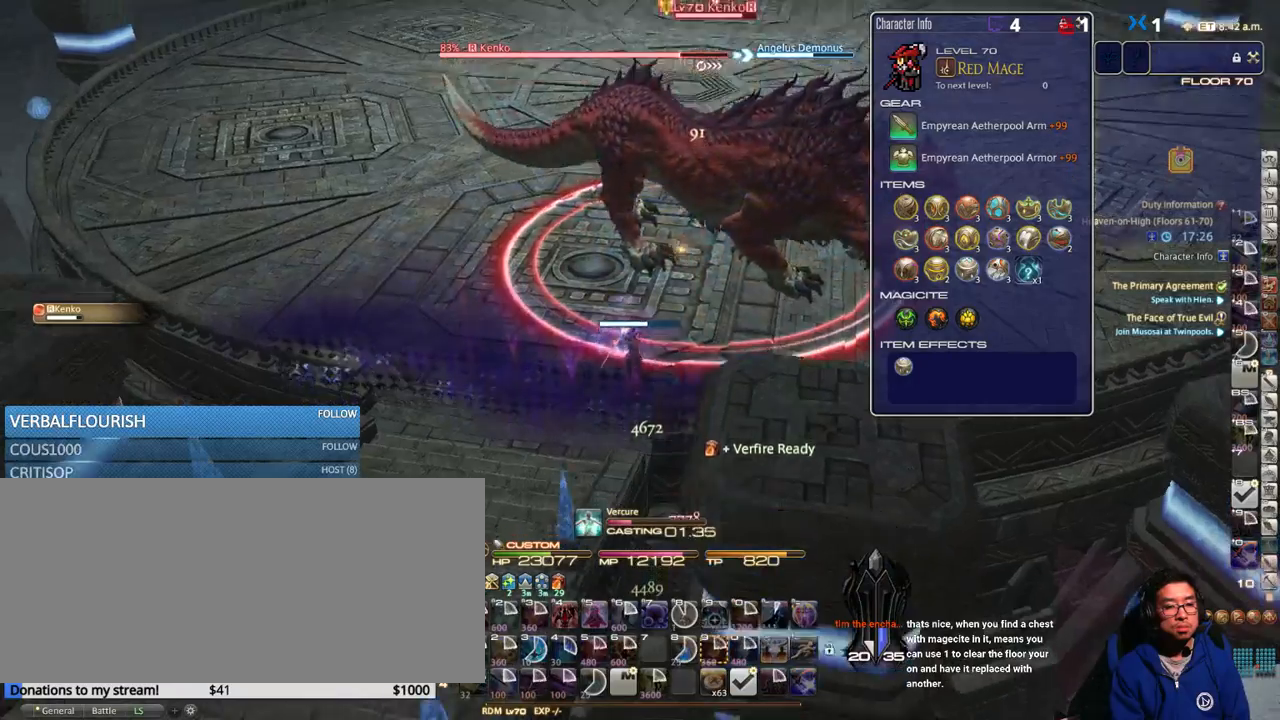
{"keys": [], "events": [[34, "minus", "down"], [84, "minus", "up"]]}
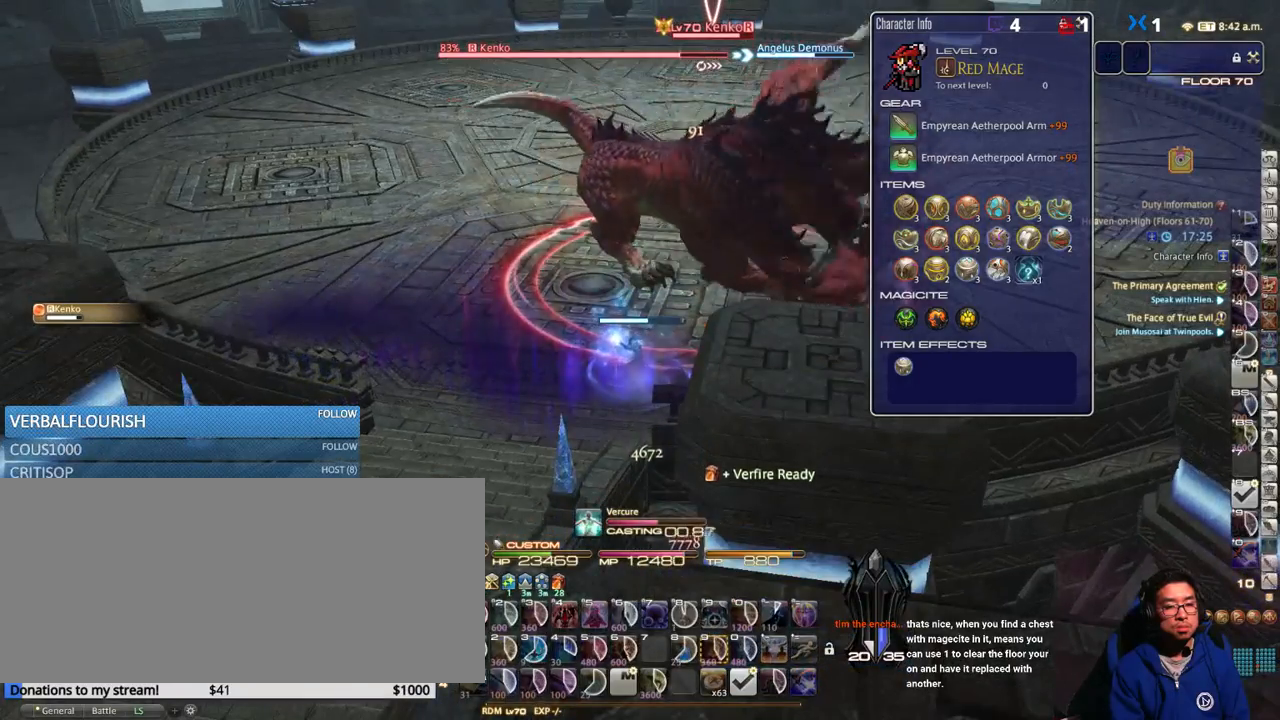
{"keys": [], "events": [[334, "rbracket", "down"], [450, "rbracket", "up"]]}